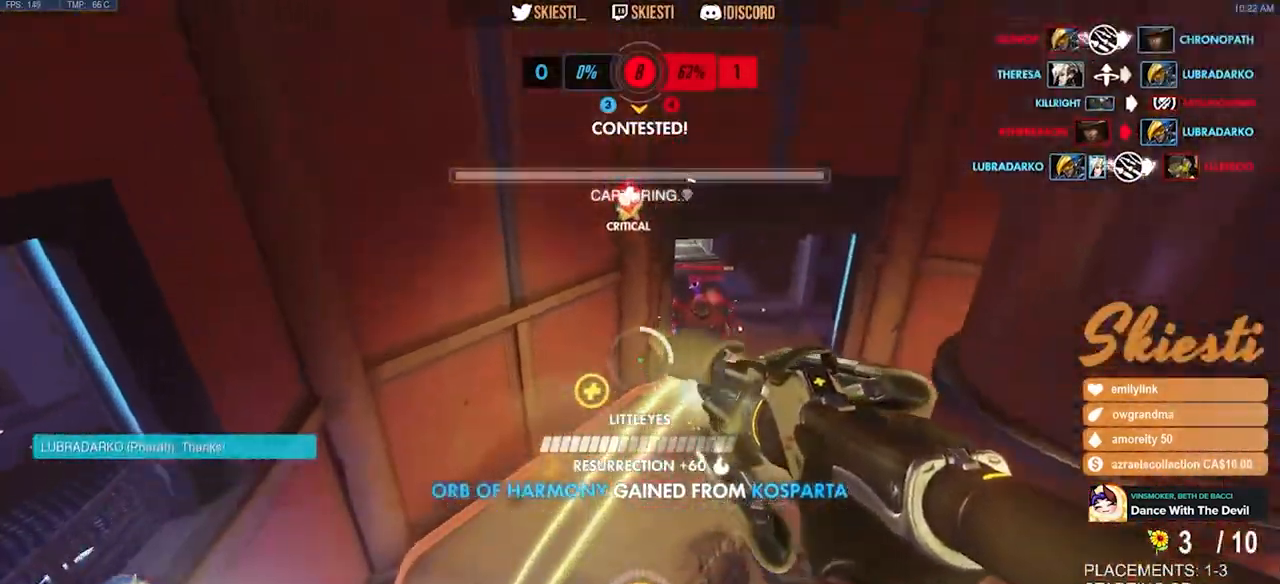
Gameplay with keyboard and mouse; each line is a JSON object with the keys and mouse buttons held at the frame after it. "events" lists presses ("down") and releases ("up") of "a", "ctrl", "d", "e", "q", "s", "shift", "space", "w", "mouse_left", "mouse_wheel", "mouse_right", "mouse_mb4" and "mouse_mb5" between this image and that frame as [ms after this image, input, new state], when the widget could be followed in between. "mouse_left", "mouse_wheel", "mouse_right", "mouse_mb4", "mouse_mb5" = the "left", "wheel", "right", "mb4", "mb5" buttons of the "mouse" list. No other keys are recorded. "wheel" means that the mouse wheel is clicked or scrolled. Mouse movement is not recorded.
{"keys": ["a", "w"], "mouse": ["right"], "events": [[217, "w", "down"], [300, "space", "up"], [367, "a", "down"], [384, "d", "up"]]}
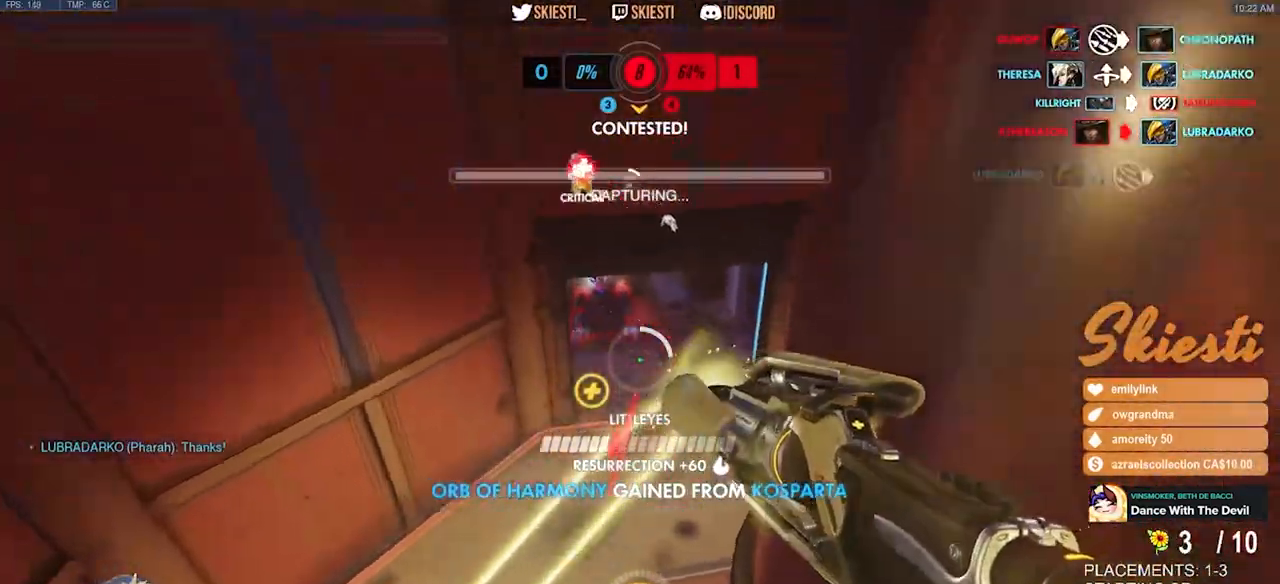
{"keys": ["a"], "mouse": ["right"], "events": [[167, "w", "up"]]}
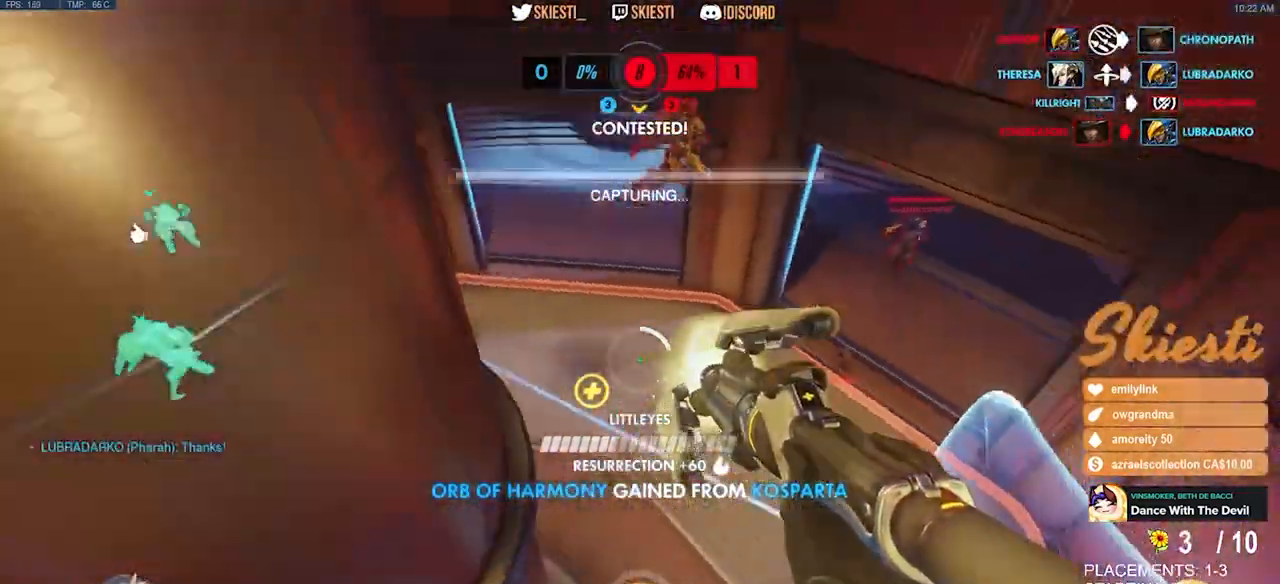
{"keys": ["a"], "mouse": ["right"], "events": [[50, "s", "down"], [284, "s", "up"]]}
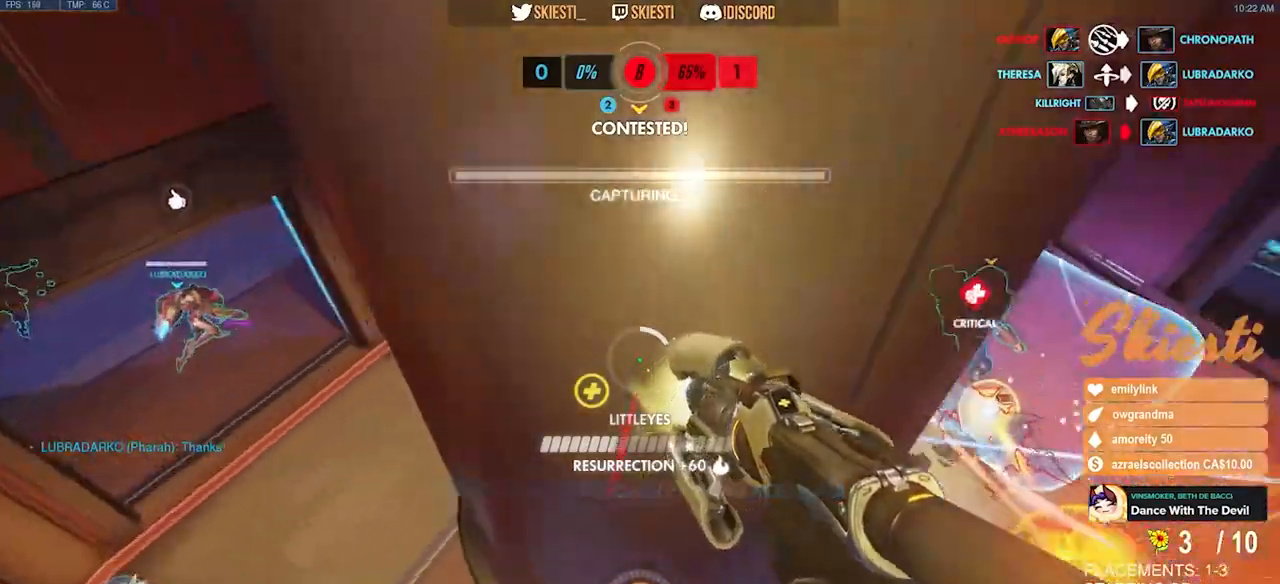
{"keys": ["a", "w"], "mouse": ["right"], "events": [[67, "w", "down"]]}
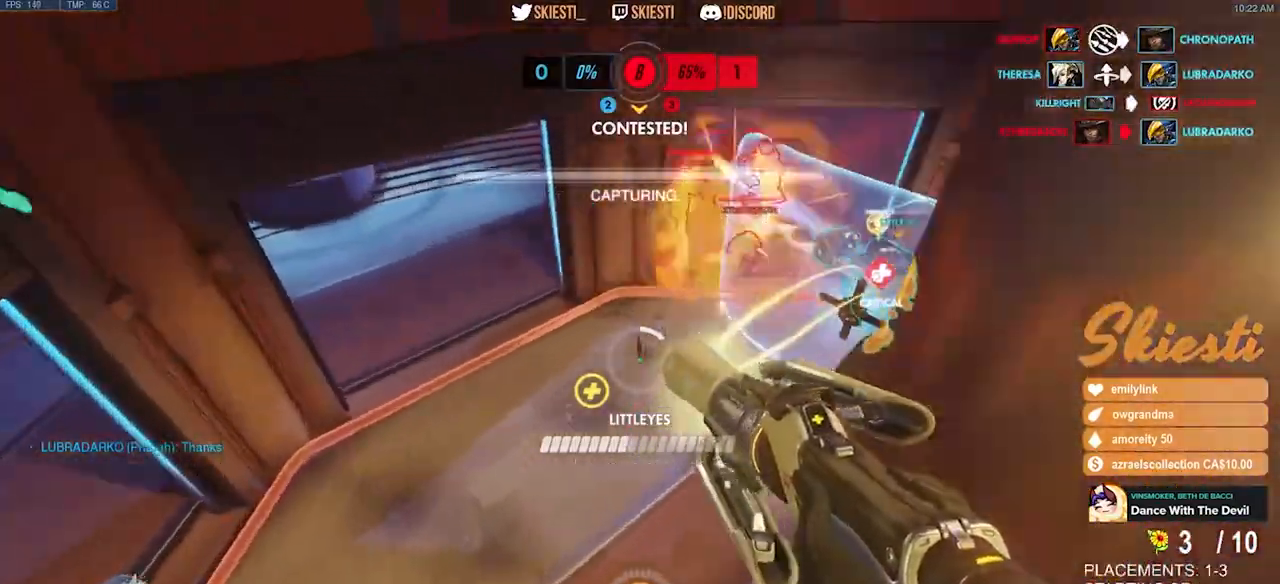
{"keys": ["a", "ctrl", "w"], "mouse": ["right"], "events": [[117, "ctrl", "down"]]}
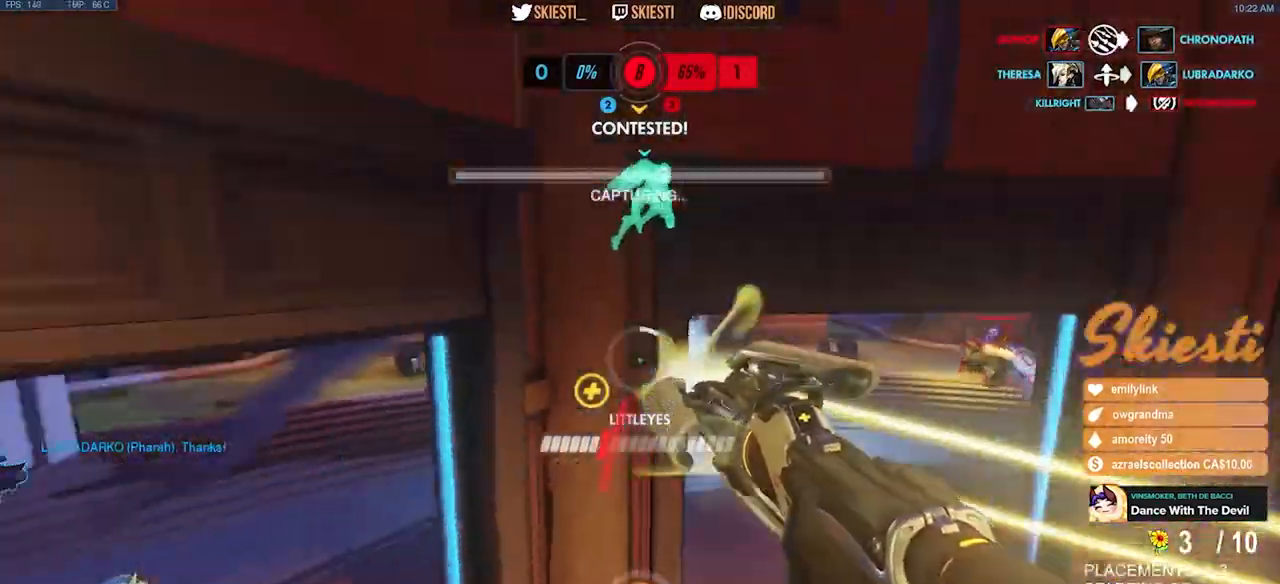
{"keys": ["a"], "mouse": ["right"], "events": [[467, "ctrl", "up"], [467, "w", "up"]]}
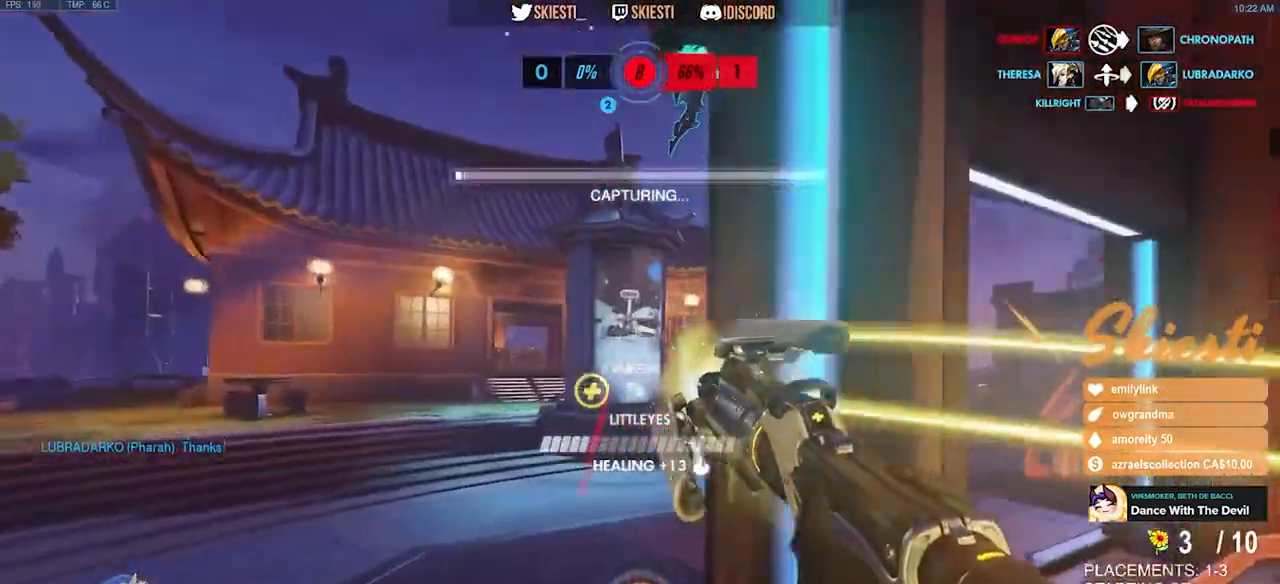
{"keys": ["a", "s", "space"], "mouse": ["right"], "events": [[217, "s", "down"], [234, "space", "down"]]}
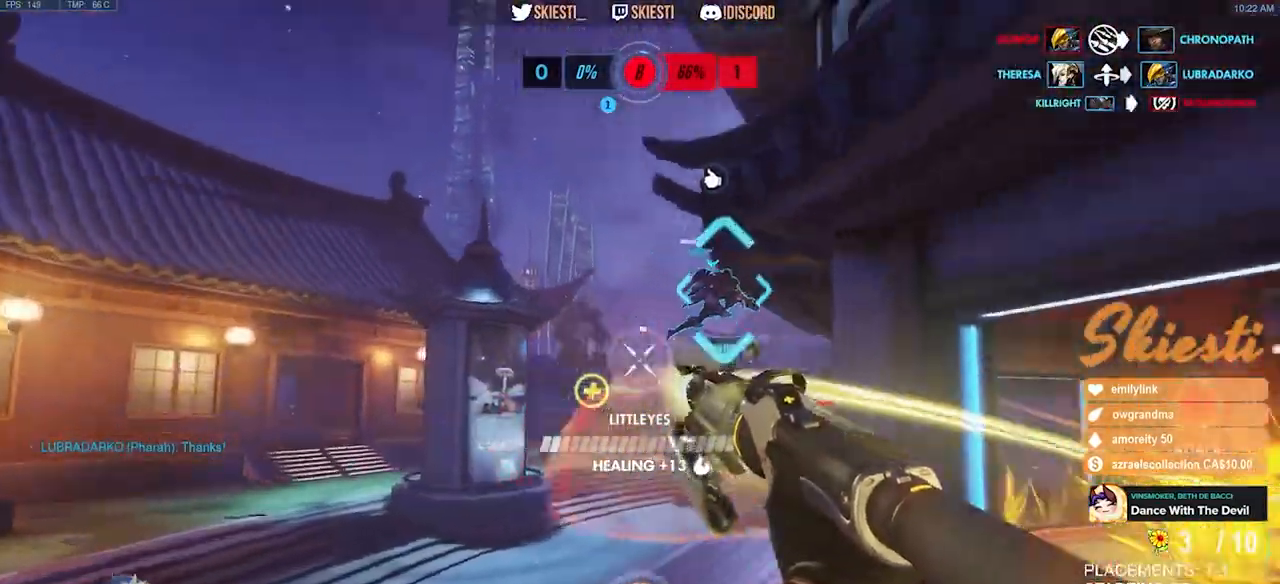
{"keys": ["d", "shift", "w"], "mouse": ["right"], "events": [[234, "s", "up"], [250, "d", "down"], [267, "a", "up"], [334, "w", "down"], [350, "space", "up"], [417, "shift", "down"]]}
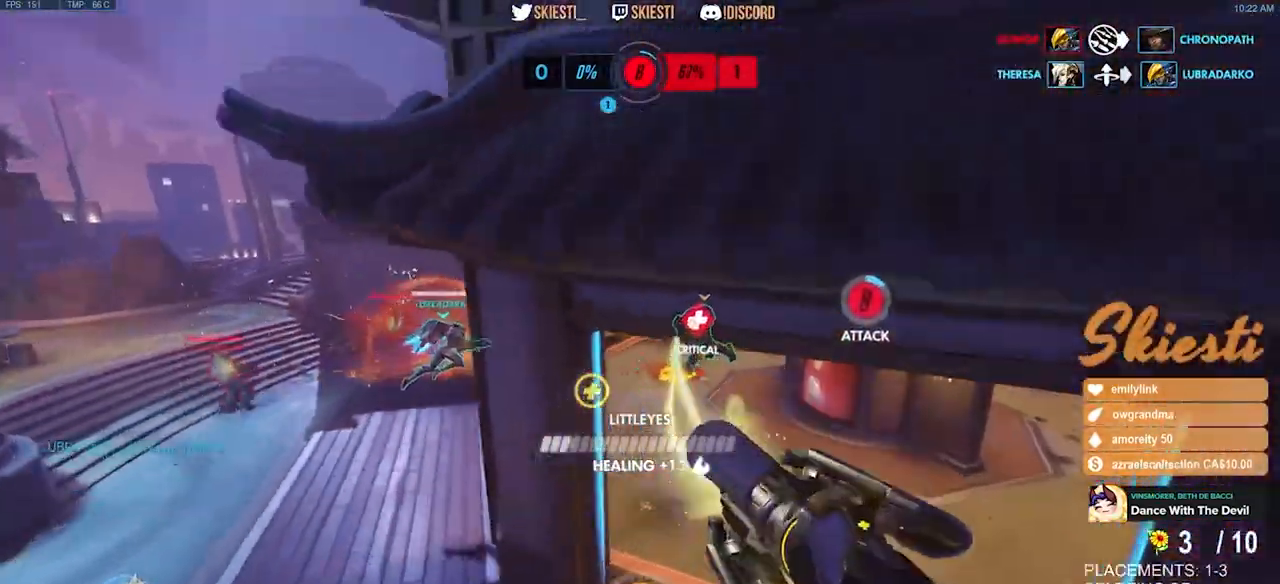
{"keys": ["d", "w"], "mouse": ["right"], "events": [[100, "shift", "up"]]}
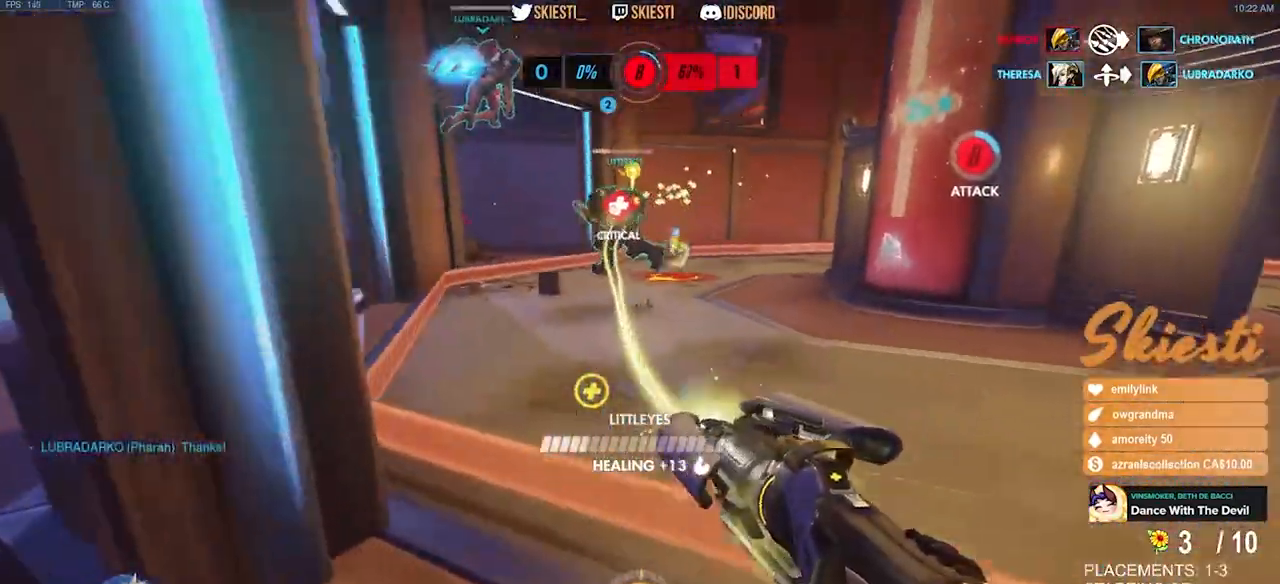
{"keys": ["d"], "mouse": ["right"], "events": [[34, "mouse_left", "down"], [50, "a", "down"], [100, "d", "up"], [117, "w", "up"], [234, "mouse_left", "up"], [434, "d", "down"], [450, "a", "up"]]}
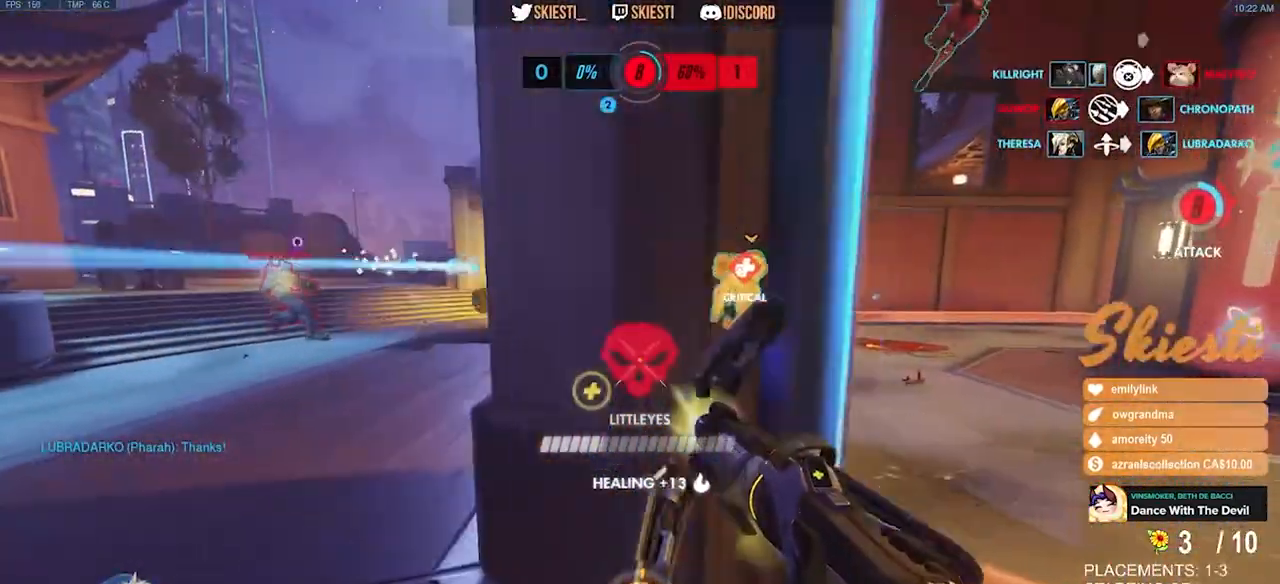
{"keys": ["a", "d", "s"], "mouse": ["right"], "events": [[317, "s", "down"], [400, "a", "down"]]}
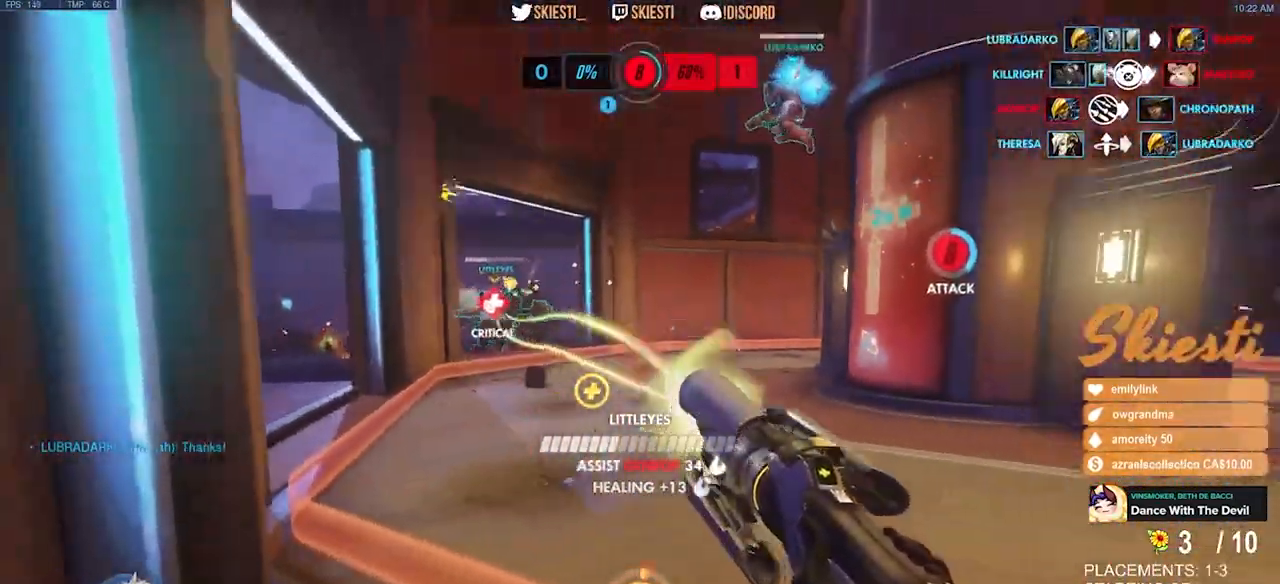
{"keys": ["d", "shift"], "mouse": ["right"], "events": [[17, "d", "up"], [250, "d", "down"], [284, "a", "up"], [334, "s", "up"], [384, "shift", "down"]]}
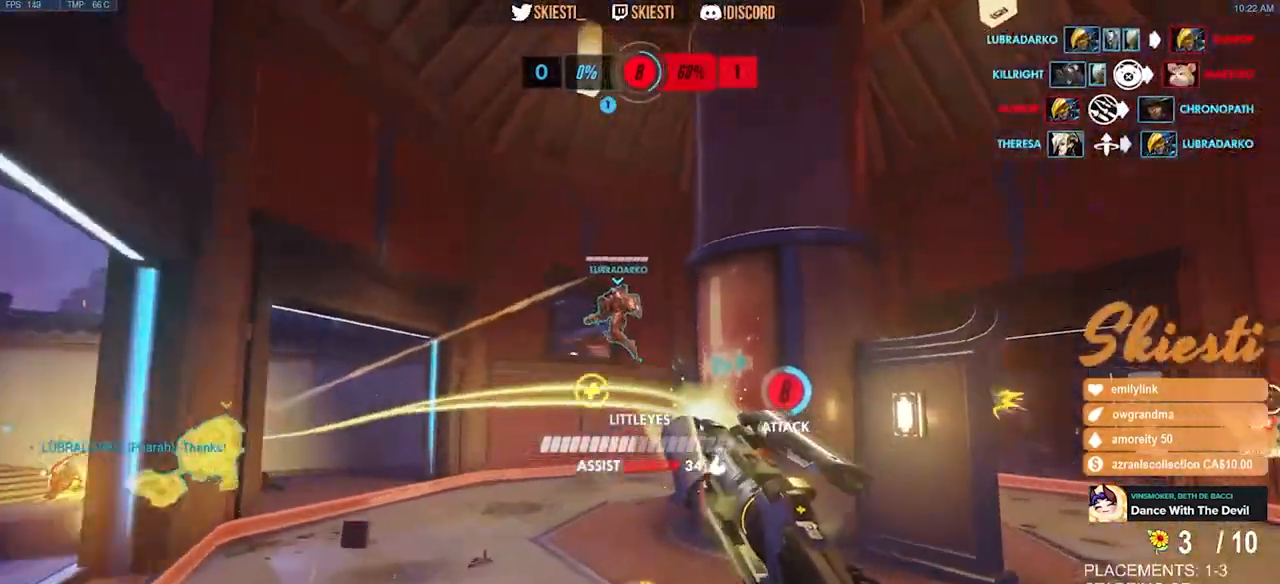
{"keys": ["d", "w"], "mouse": ["right"], "events": [[134, "w", "down"], [167, "space", "down"], [284, "shift", "up"], [317, "space", "up"]]}
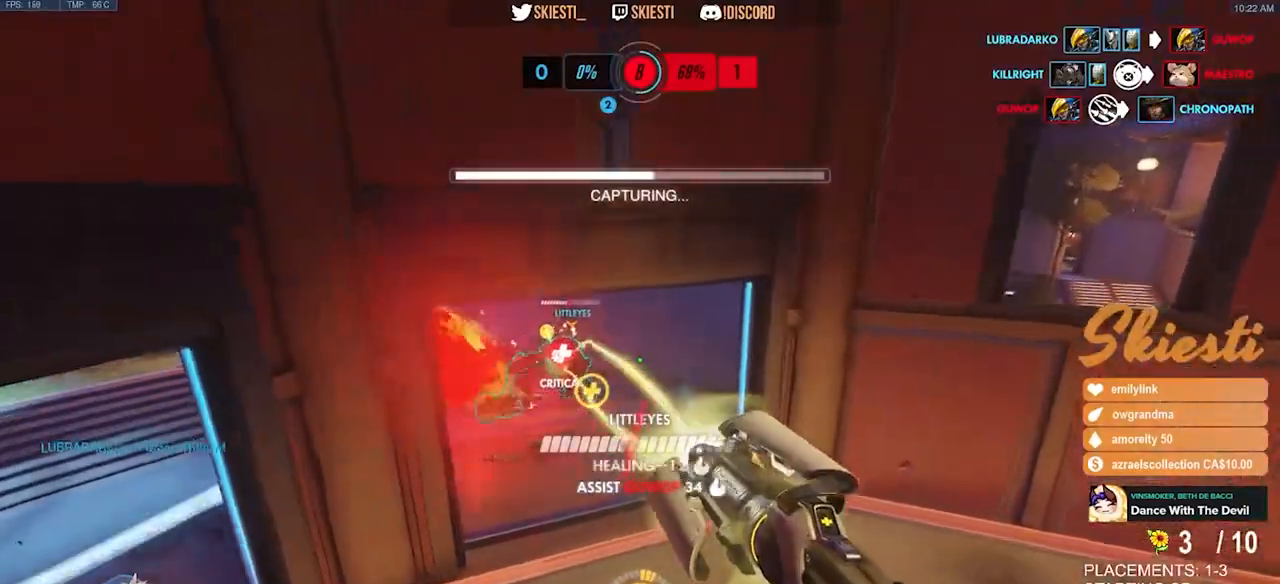
{"keys": ["d", "w"], "mouse": ["right"], "events": []}
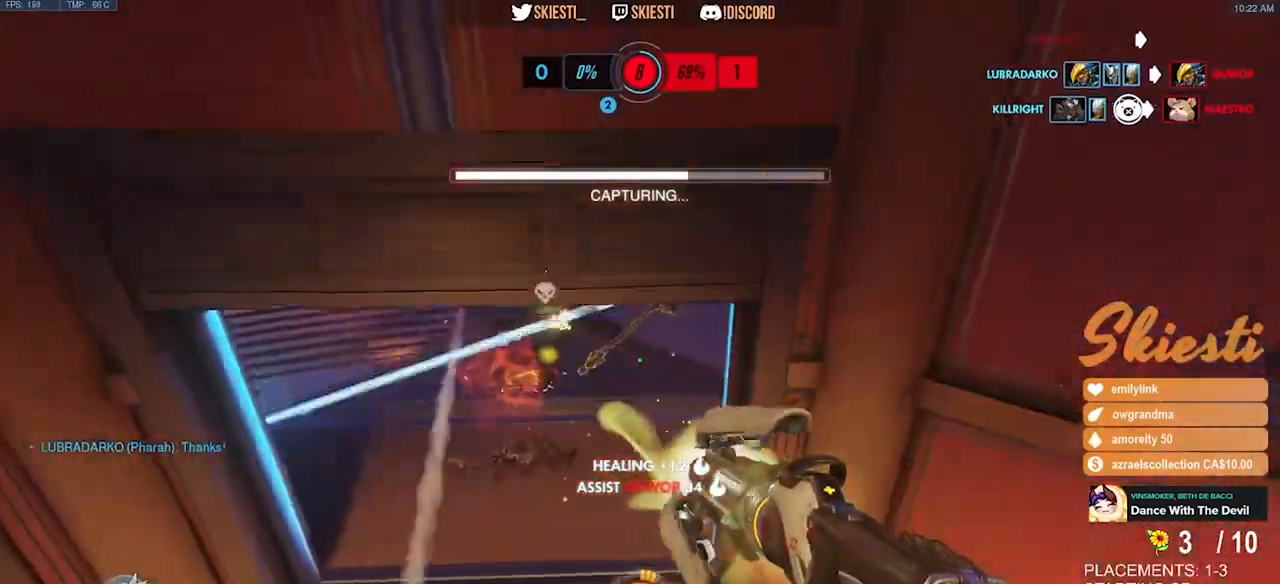
{"keys": ["a", "s"], "mouse": ["right"], "events": [[50, "w", "up"], [317, "s", "down"], [434, "a", "down"], [500, "d", "up"]]}
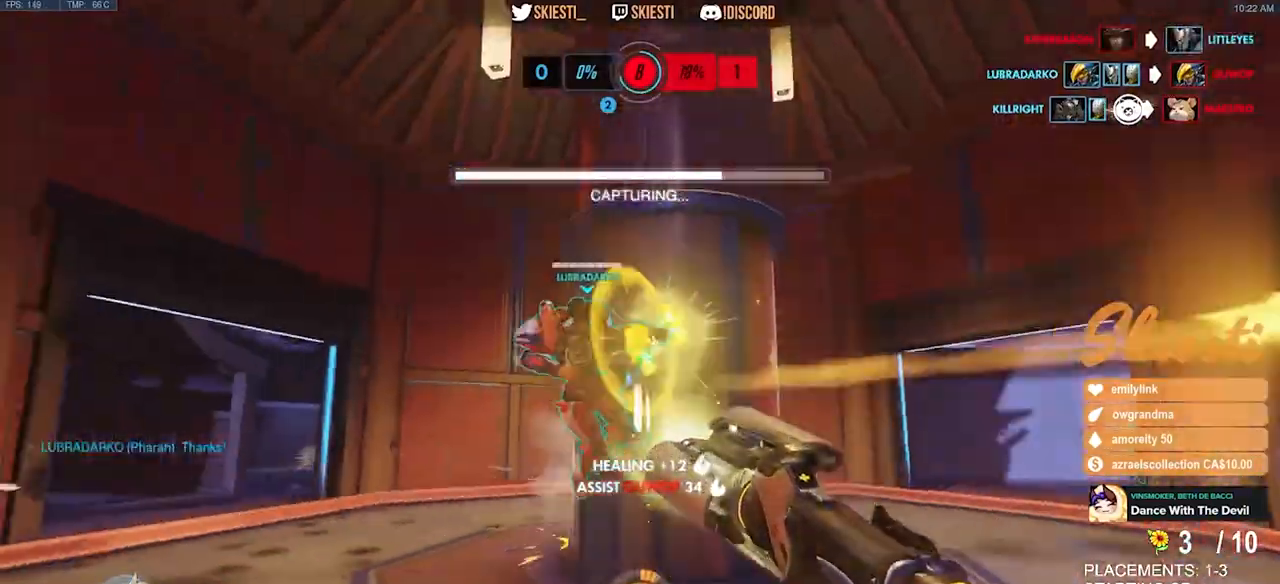
{"keys": ["a", "space", "w"], "mouse": ["left", "right"], "events": [[84, "s", "up"], [167, "mouse_left", "down"], [234, "space", "down"], [234, "w", "down"]]}
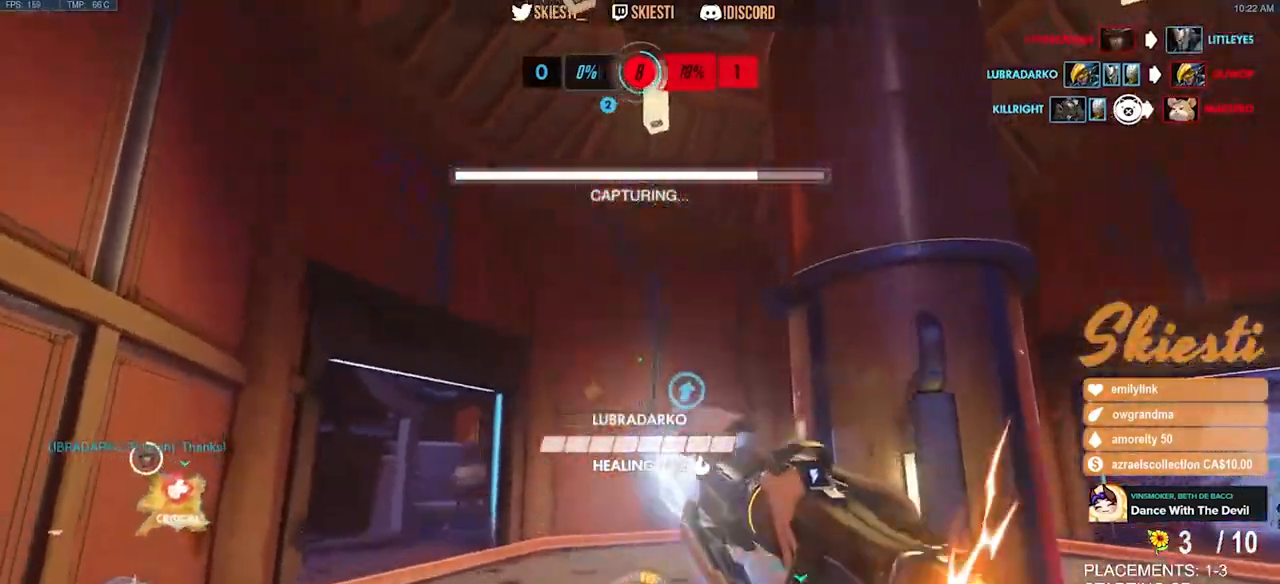
{"keys": ["d", "w"], "mouse": ["left"], "events": [[67, "space", "up"], [134, "mouse_right", "up"], [334, "a", "up"], [384, "d", "down"]]}
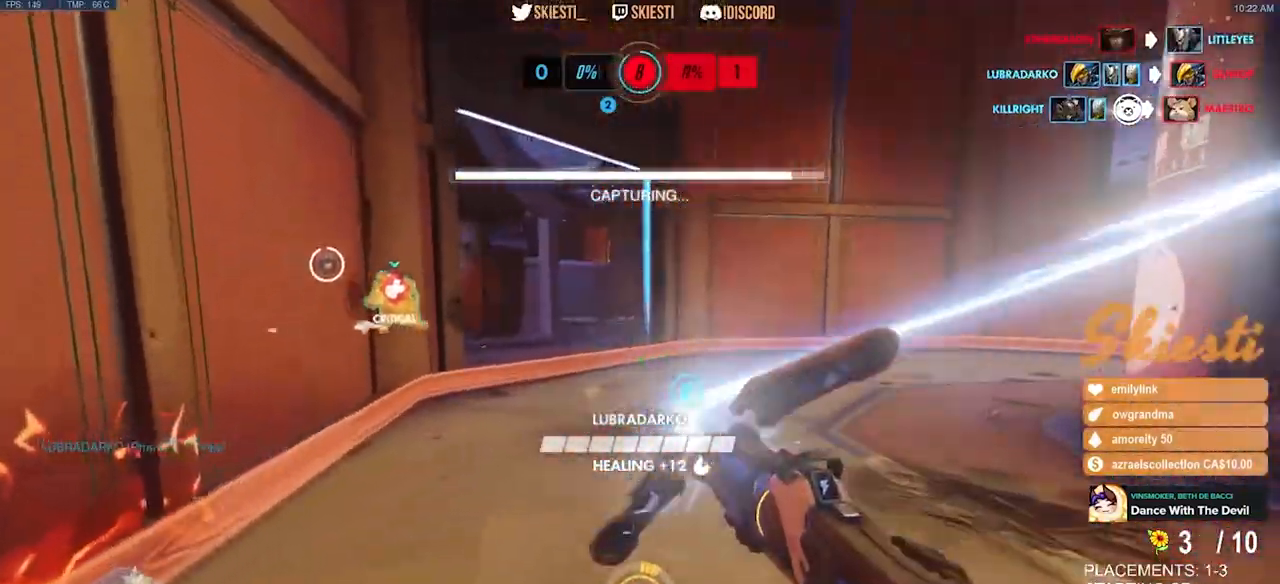
{"keys": ["d", "shift", "w"], "mouse": ["left"], "events": [[117, "space", "down"], [367, "space", "up"], [384, "shift", "down"]]}
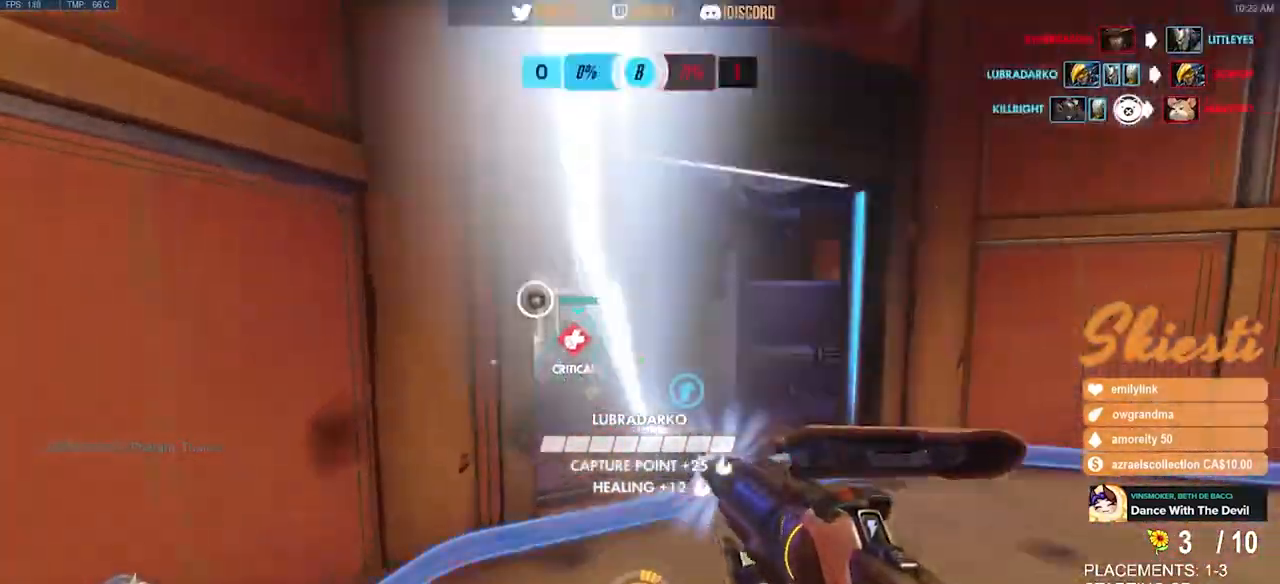
{"keys": ["d", "s"], "mouse": ["right"], "events": [[17, "shift", "up"], [217, "mouse_left", "up"], [284, "mouse_right", "down"], [350, "w", "up"], [467, "s", "down"]]}
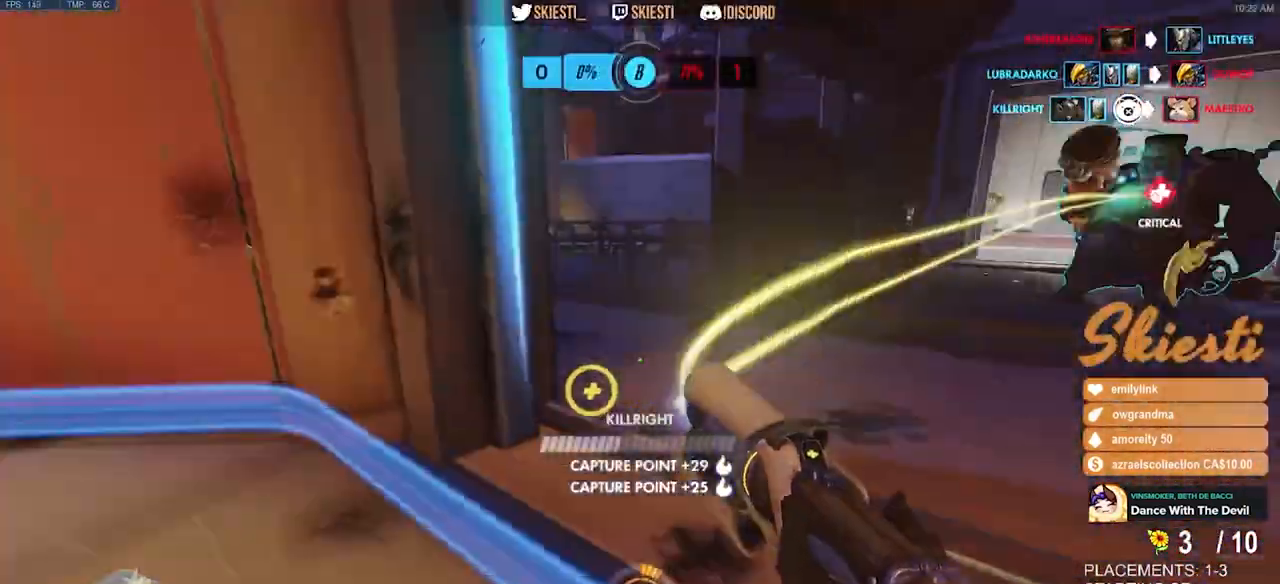
{"keys": ["a"], "mouse": ["right"], "events": [[34, "a", "down"], [84, "d", "up"], [150, "s", "up"]]}
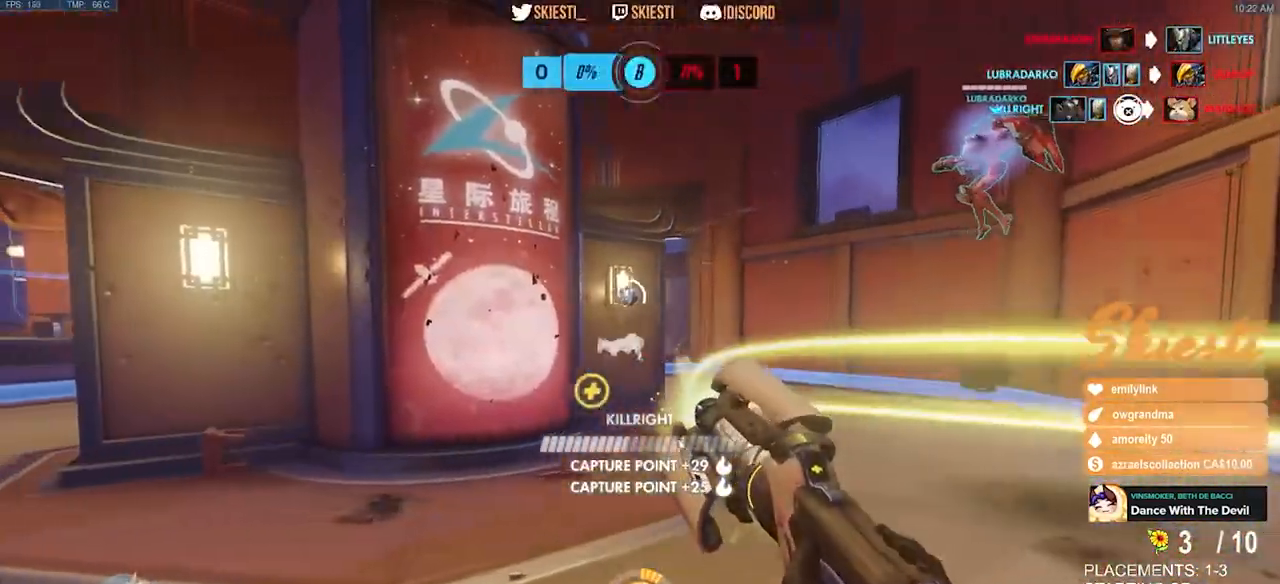
{"keys": ["a", "w"], "mouse": ["right"], "events": [[184, "w", "down"]]}
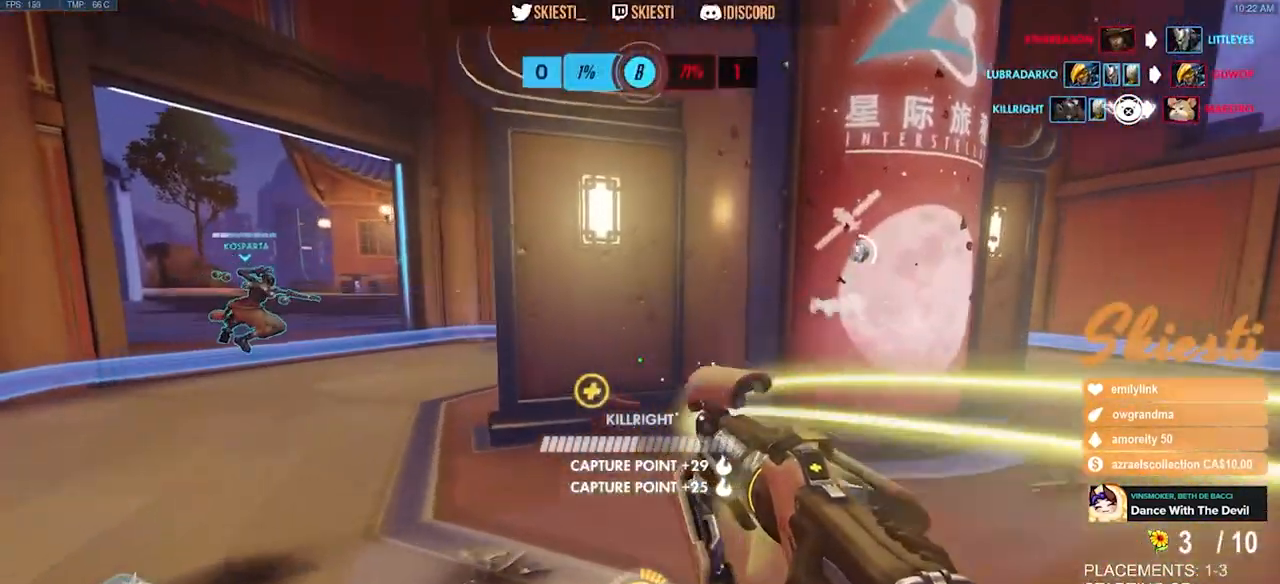
{"keys": ["a", "s"], "mouse": ["right"], "events": [[84, "a", "up"], [250, "a", "down"], [300, "w", "up"], [467, "s", "down"]]}
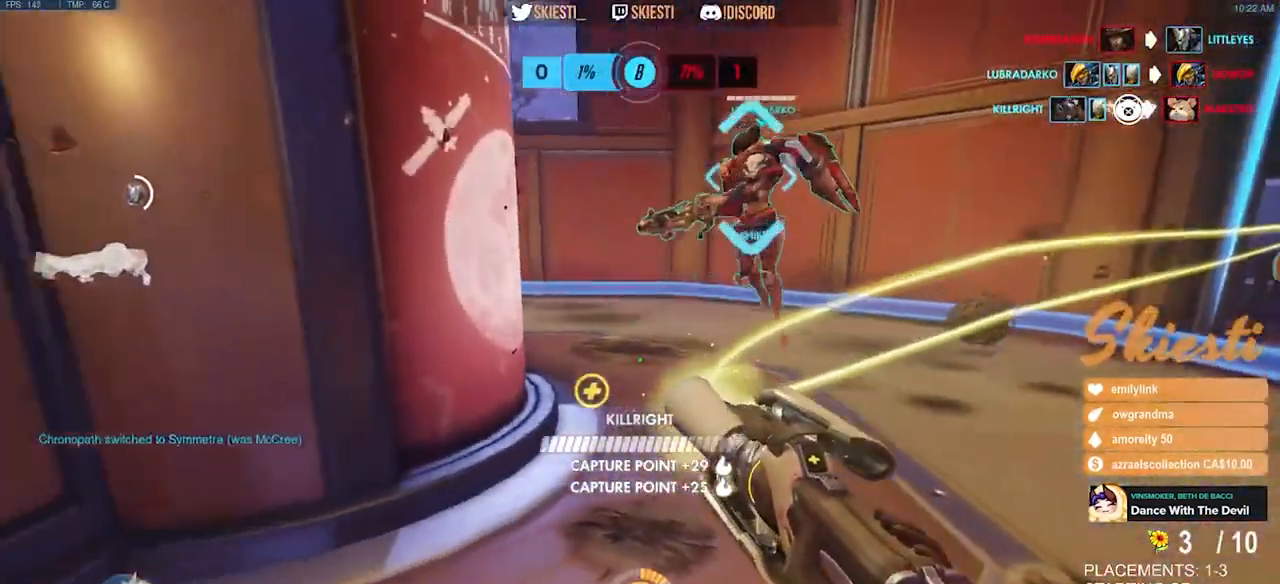
{"keys": ["d", "s"], "mouse": ["right"], "events": [[50, "a", "up"], [117, "d", "down"]]}
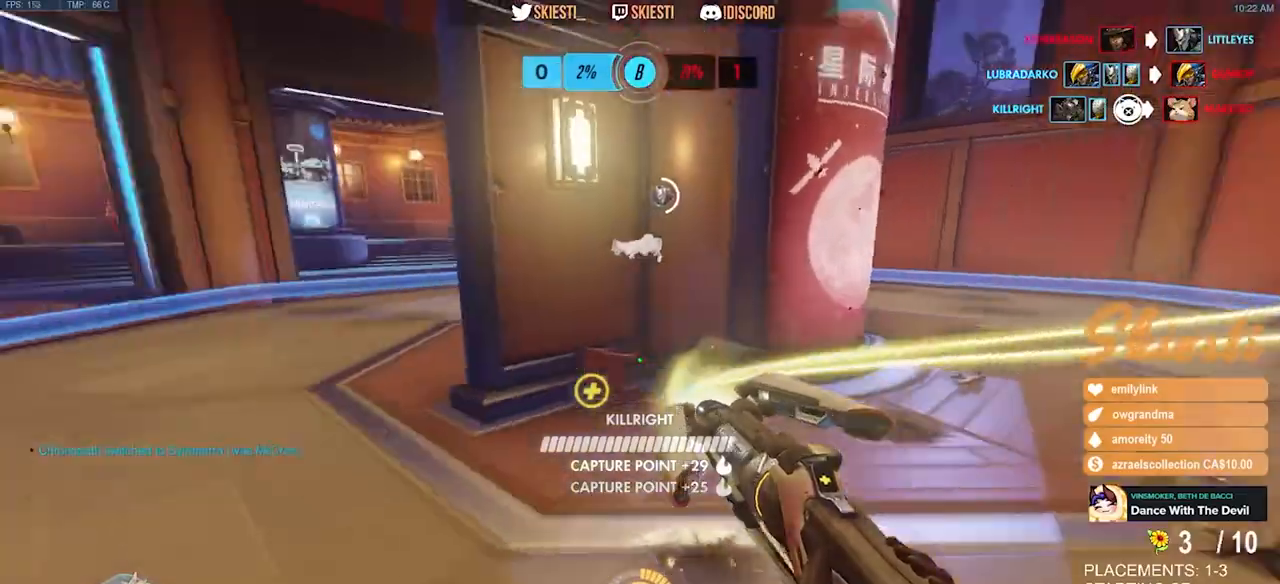
{"keys": ["a", "d", "s"], "mouse": ["right"], "events": [[150, "mouse_left", "down"], [234, "space", "down"], [250, "mouse_right", "up"], [284, "a", "down"], [284, "mouse_left", "up"], [317, "mouse_right", "down"], [350, "space", "up"]]}
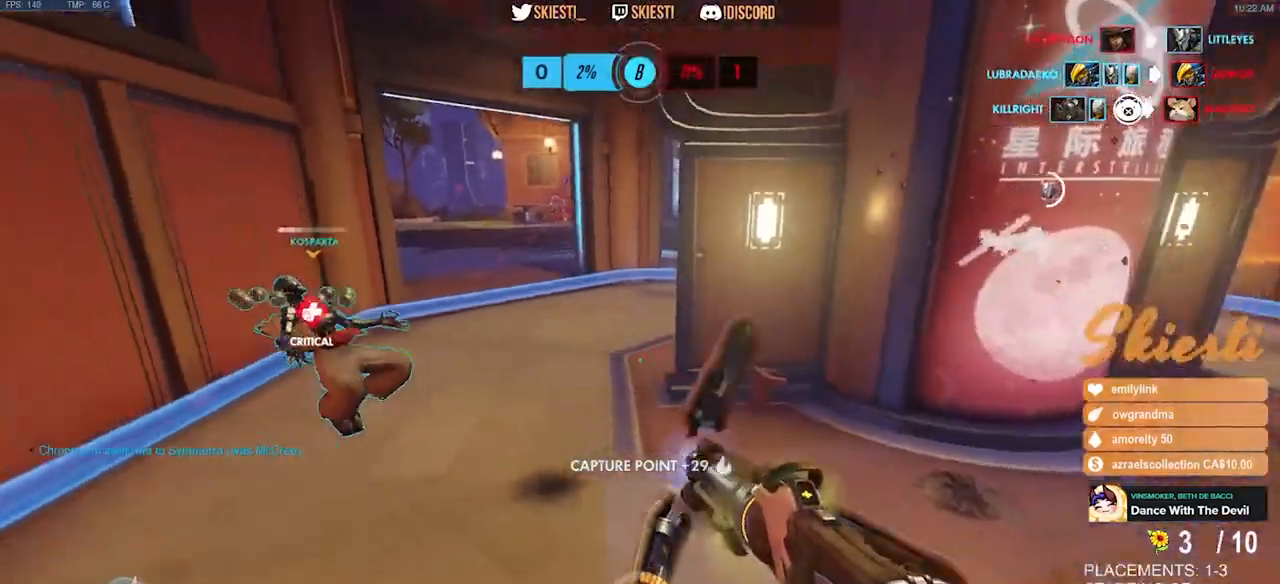
{"keys": ["d", "s"], "mouse": ["right"], "events": [[100, "a", "up"]]}
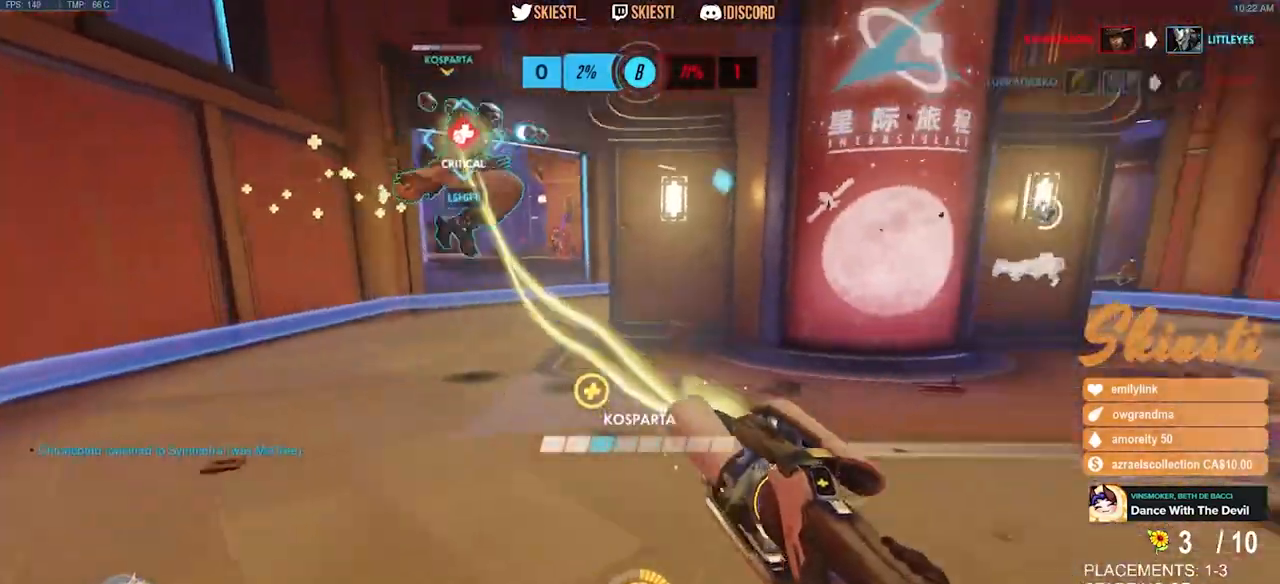
{"keys": ["s"], "mouse": ["right"], "events": [[217, "a", "down"], [317, "d", "up"], [450, "a", "up"]]}
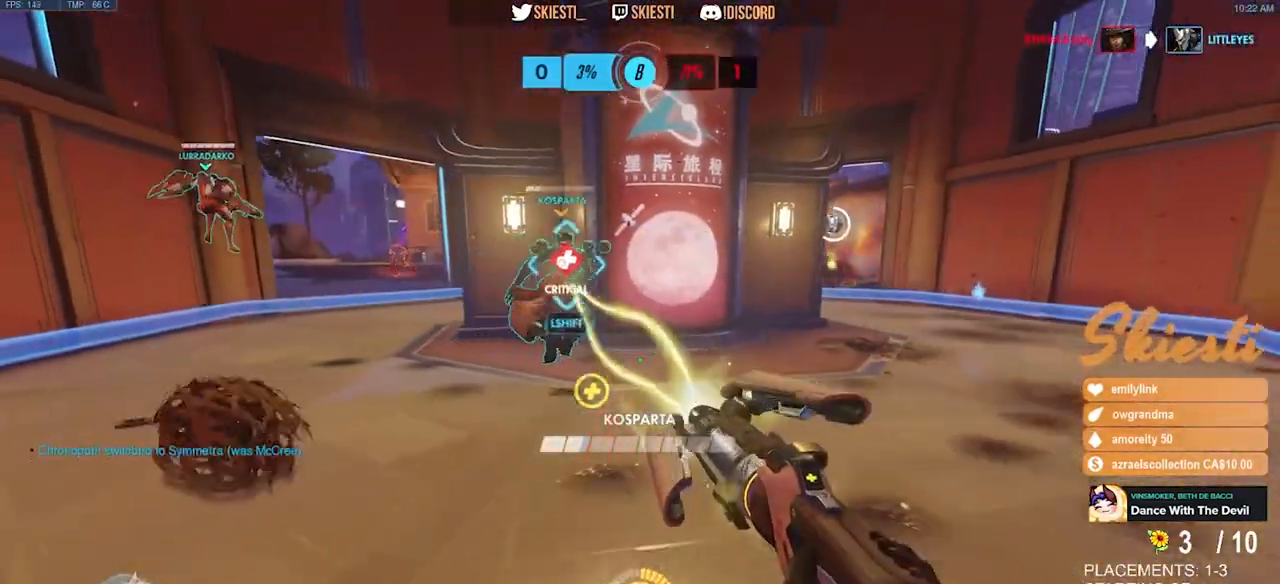
{"keys": ["a"], "mouse": ["right"], "events": [[234, "a", "down"], [367, "s", "up"]]}
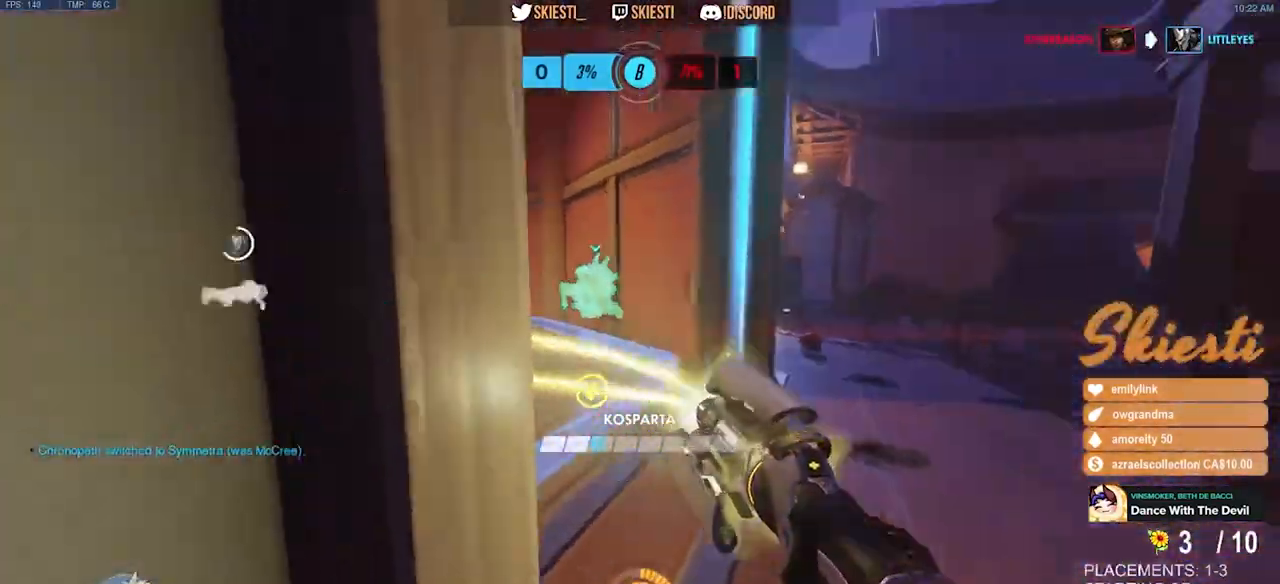
{"keys": ["d", "w"], "mouse": ["right"], "events": [[267, "d", "down"], [300, "a", "up"], [434, "w", "down"]]}
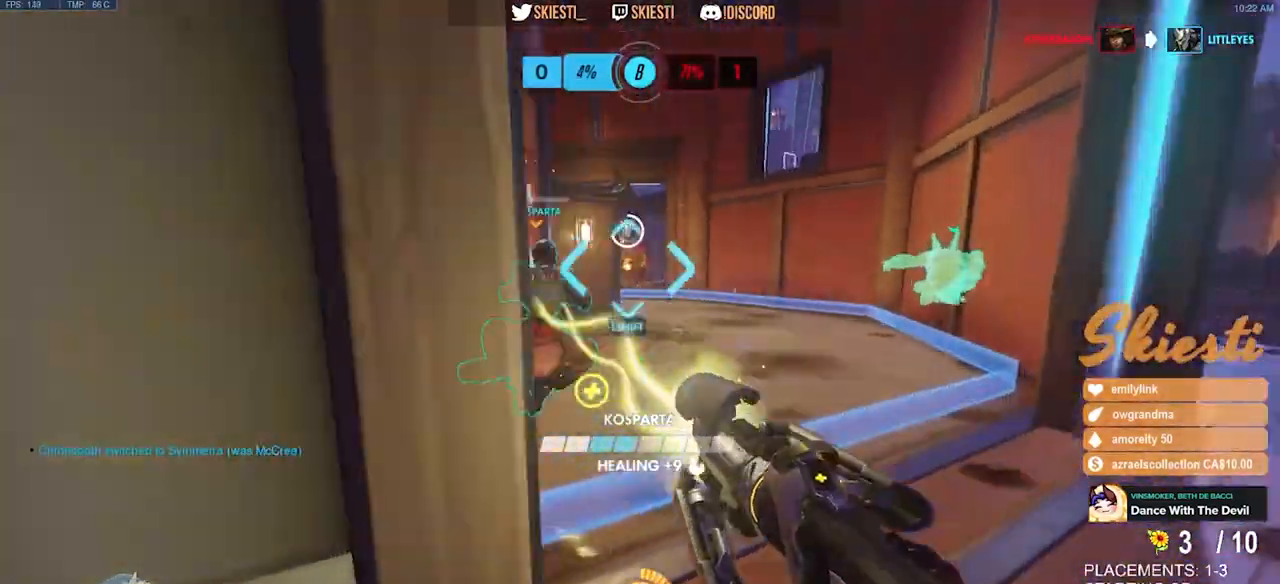
{"keys": ["d", "s"], "mouse": ["right"], "events": [[350, "w", "up"], [484, "s", "down"]]}
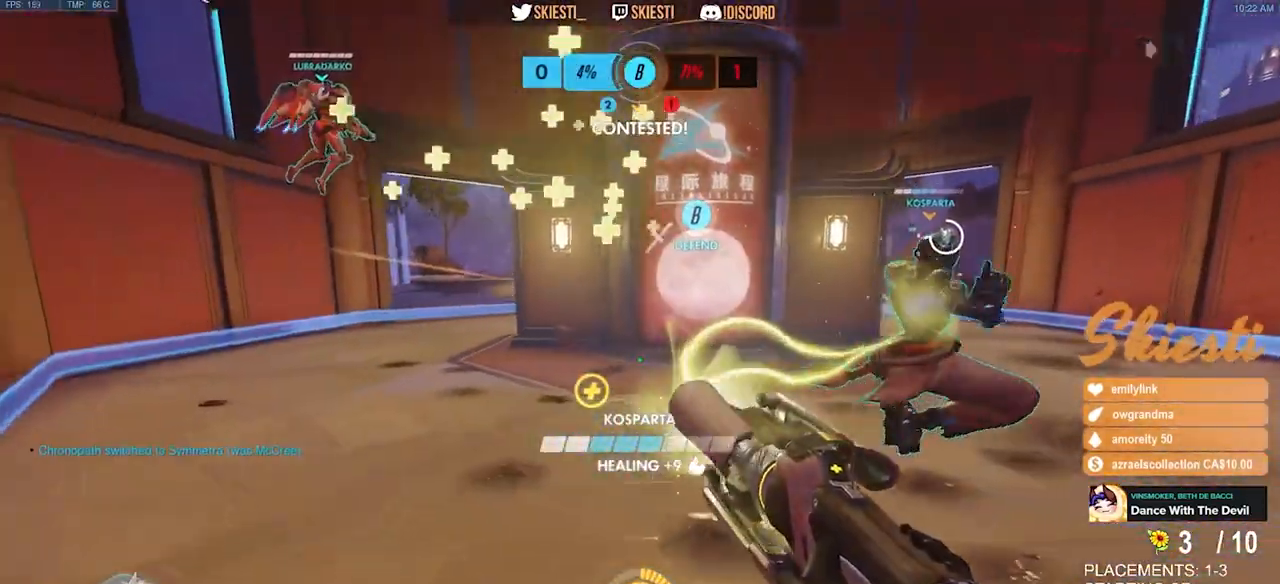
{"keys": ["a", "d", "s"], "mouse": ["right"], "events": [[184, "a", "down"], [184, "space", "down"], [284, "mouse_left", "down"], [334, "space", "up"], [367, "mouse_left", "up"]]}